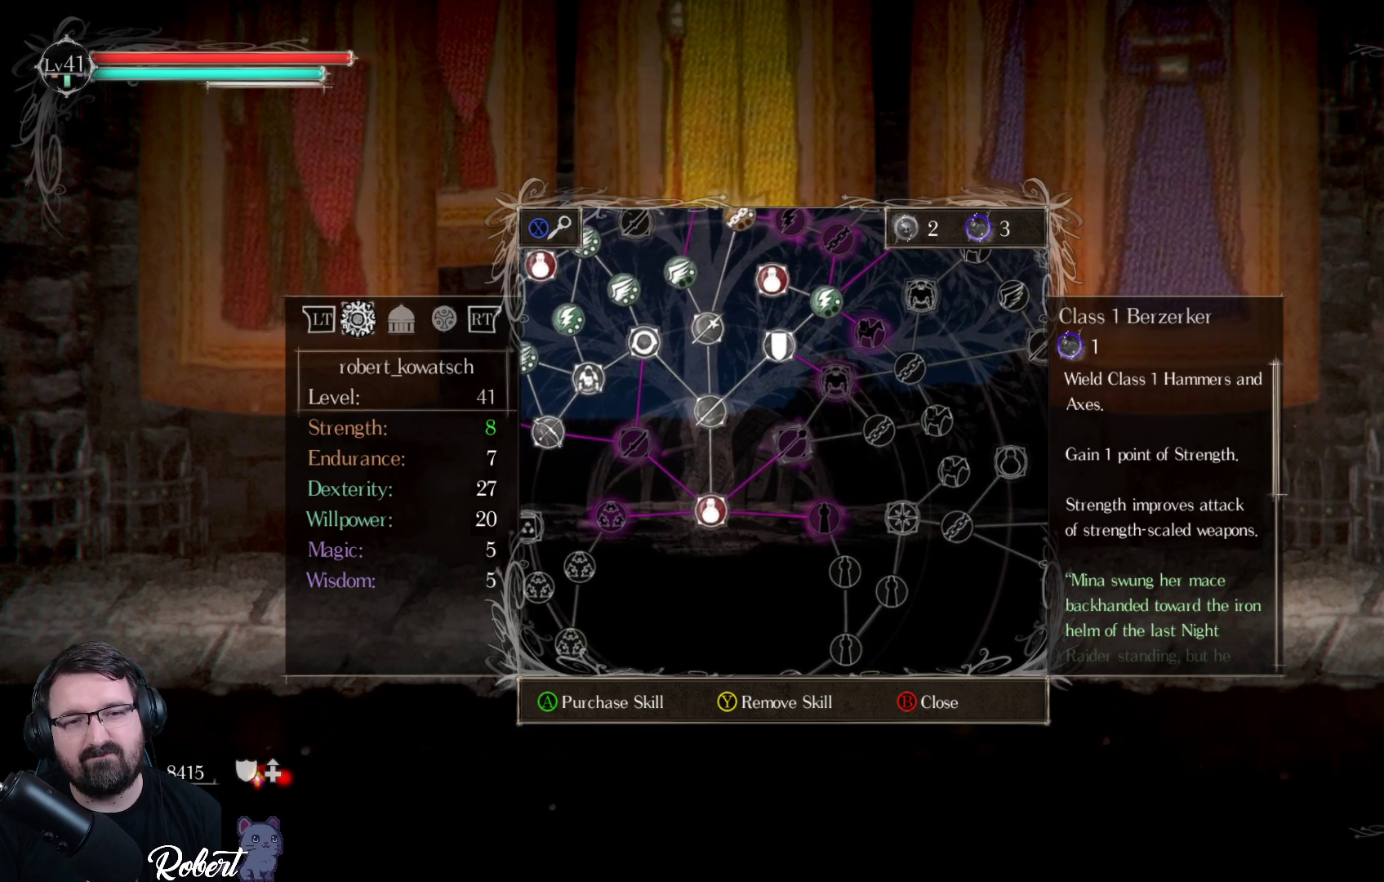
Gameplay with a controller (Xbox layout); each line is a JSON object with the inputs held at the frame after it. "events" lists button and stick changes between this image and that frame as [ms after this image, input, new state], when the widget could be followed in between.
{"buttons": [], "left_stick": "center", "right_stick": "center", "events": [[300, "DPAD_LEFT", "down"], [400, "DPAD_LEFT", "up"]]}
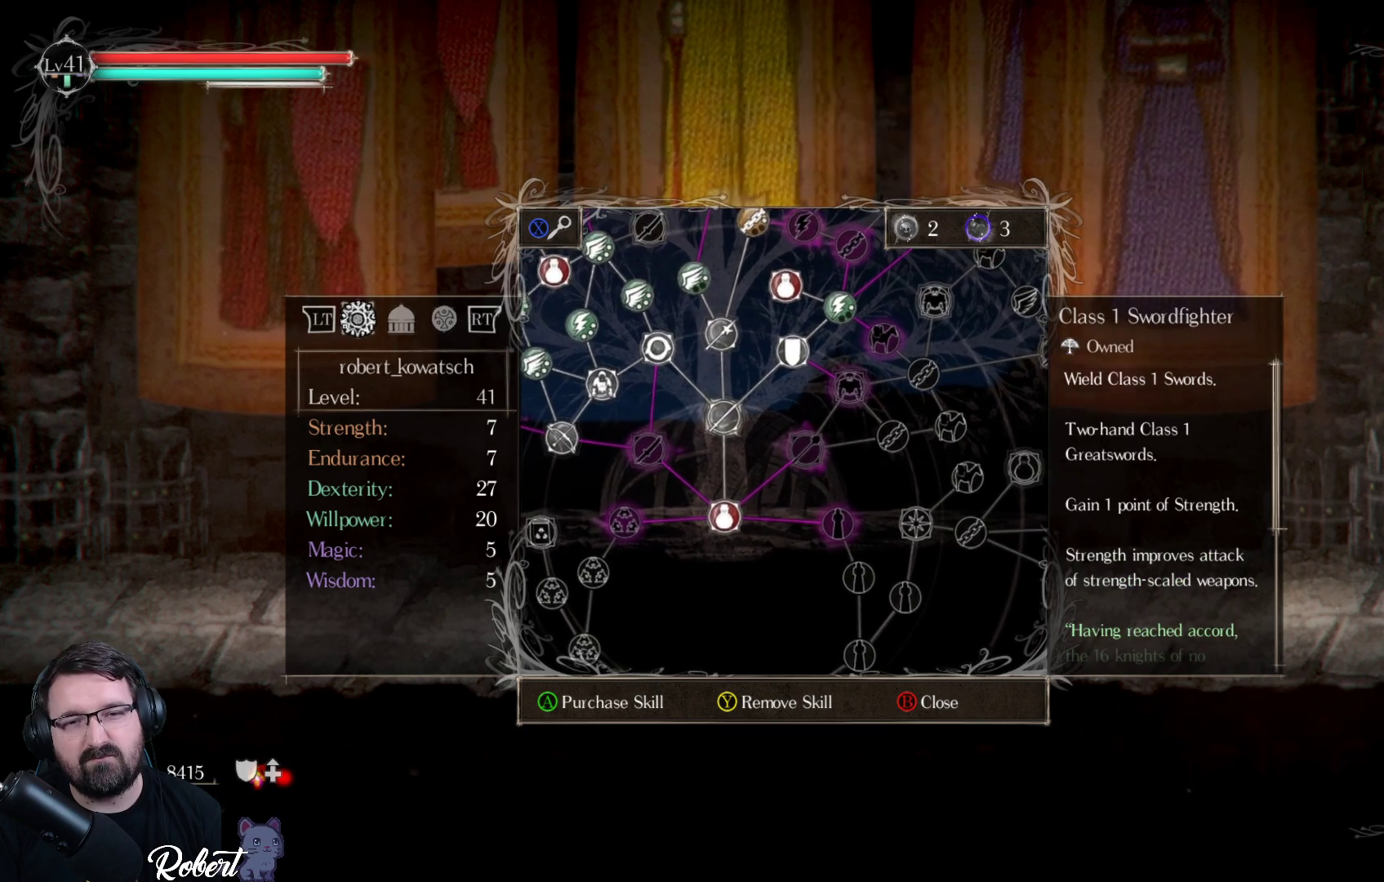
{"buttons": [], "left_stick": "center", "right_stick": "center", "events": []}
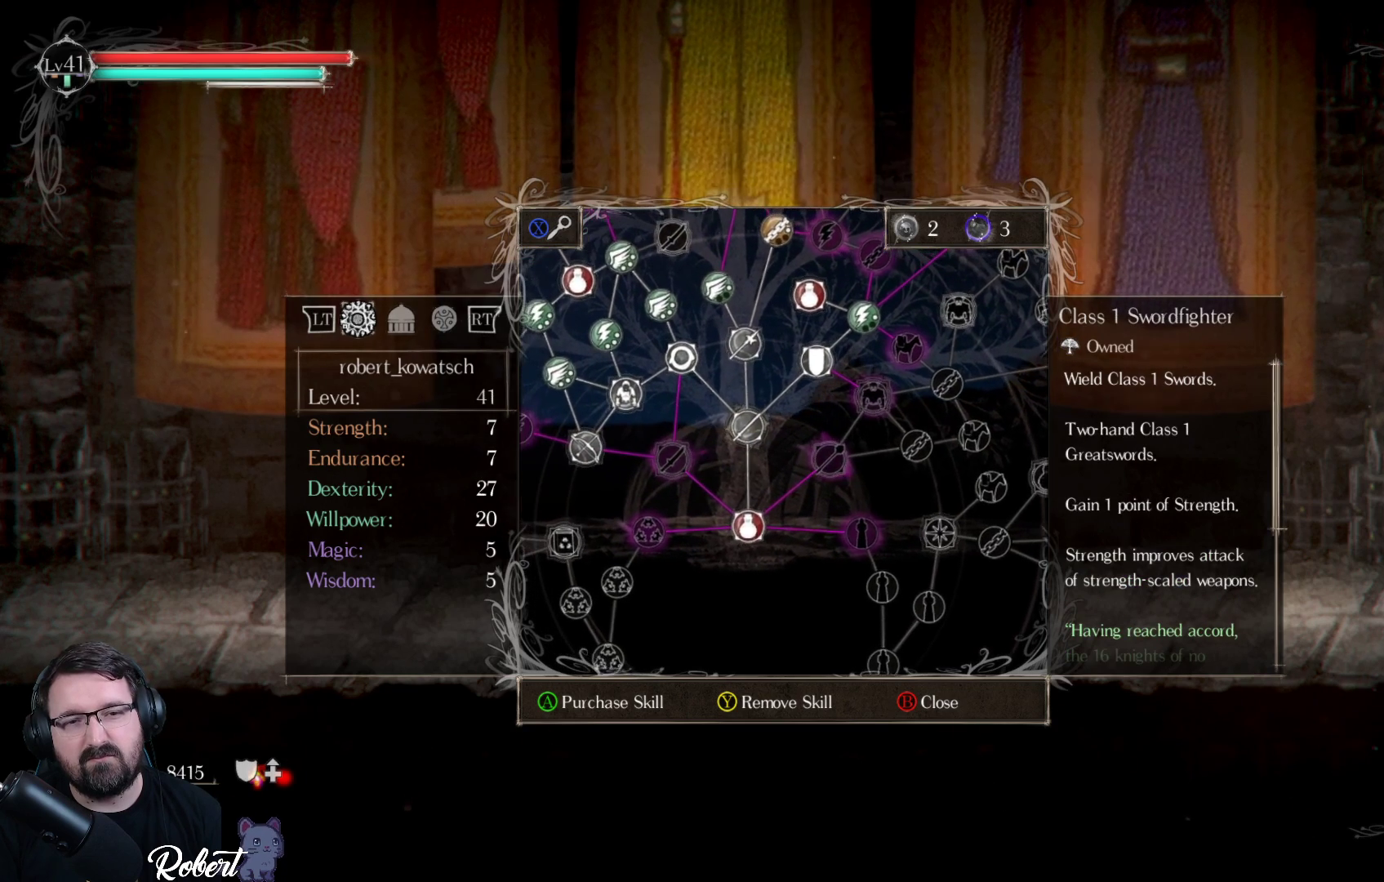
{"buttons": [], "left_stick": "center", "right_stick": "center", "events": []}
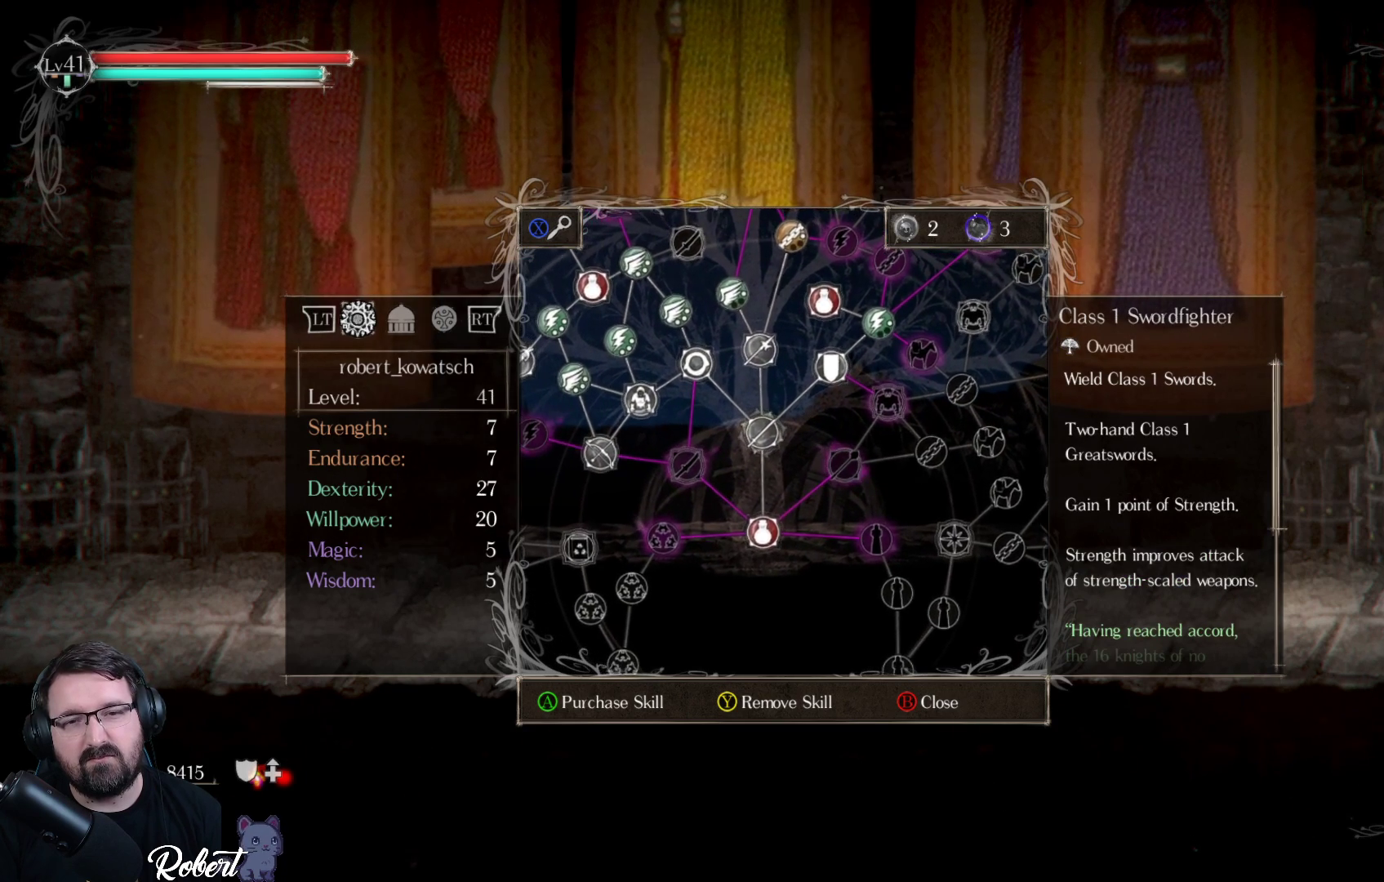
{"buttons": [], "left_stick": "center", "right_stick": "center", "events": [[200, "DPAD_LEFT", "down"], [300, "DPAD_LEFT", "up"]]}
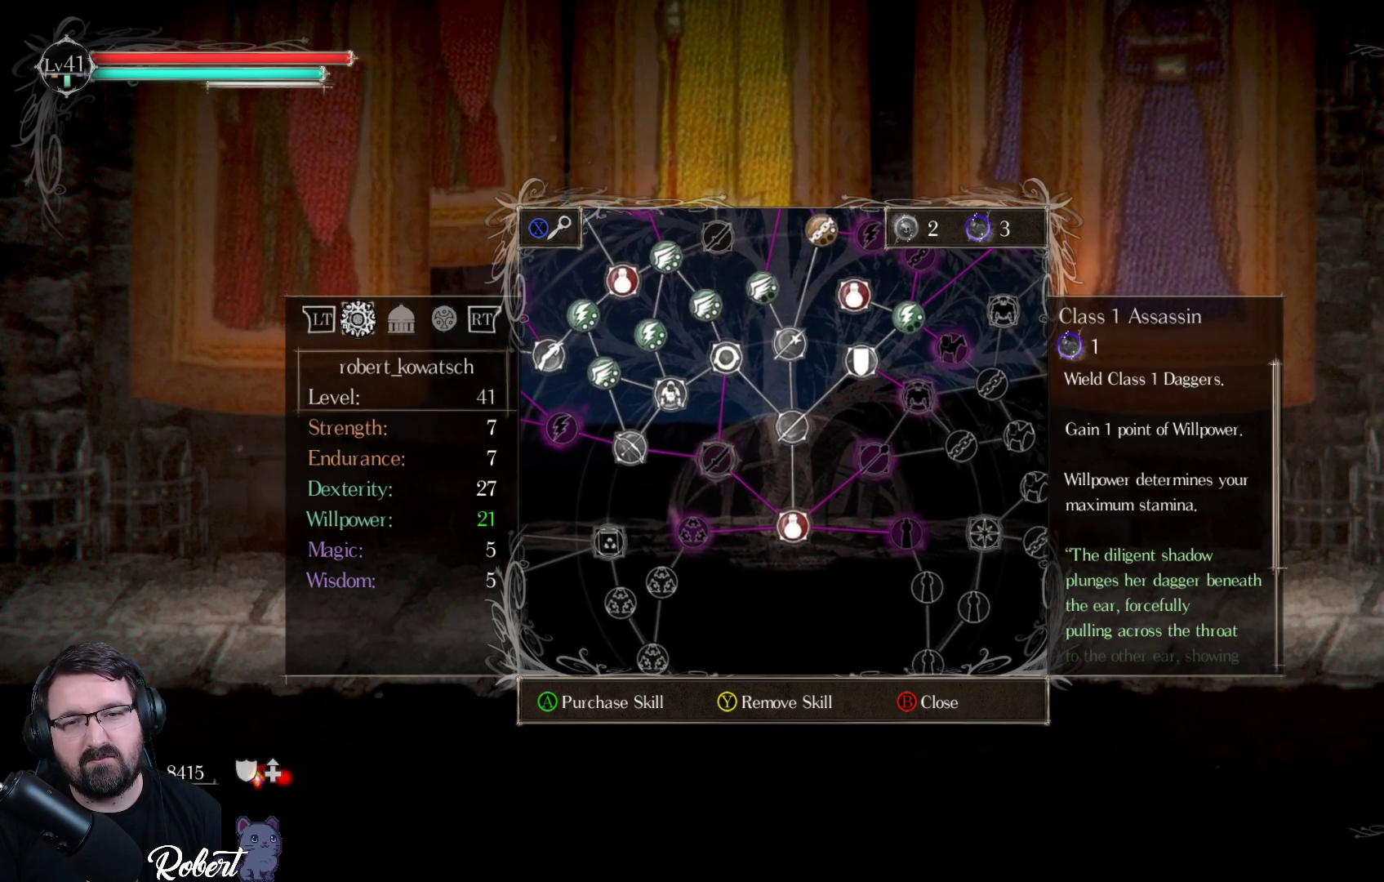
{"buttons": [], "left_stick": "center", "right_stick": "center", "events": []}
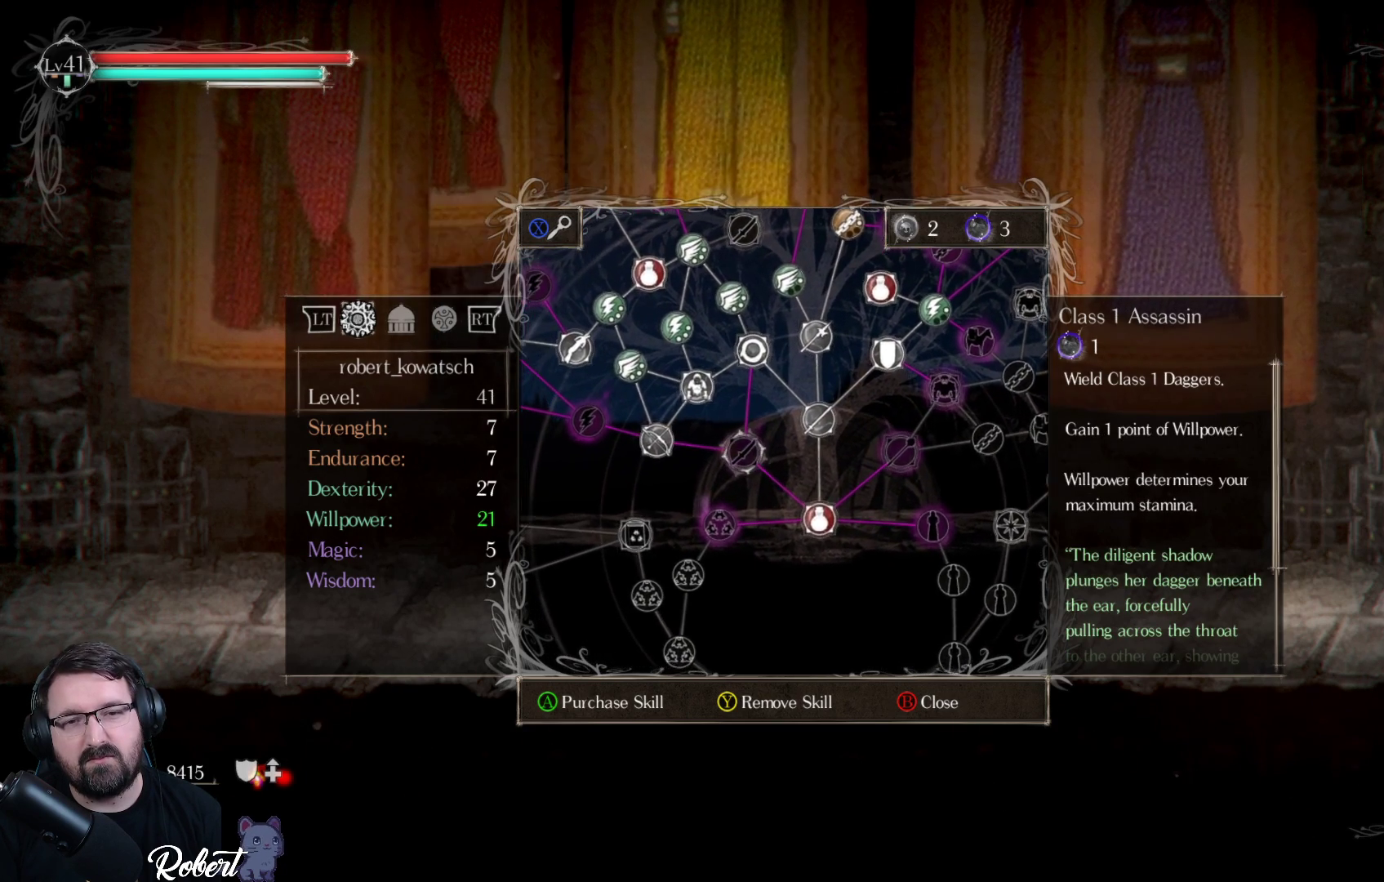
{"buttons": [], "left_stick": "center", "right_stick": "center", "events": []}
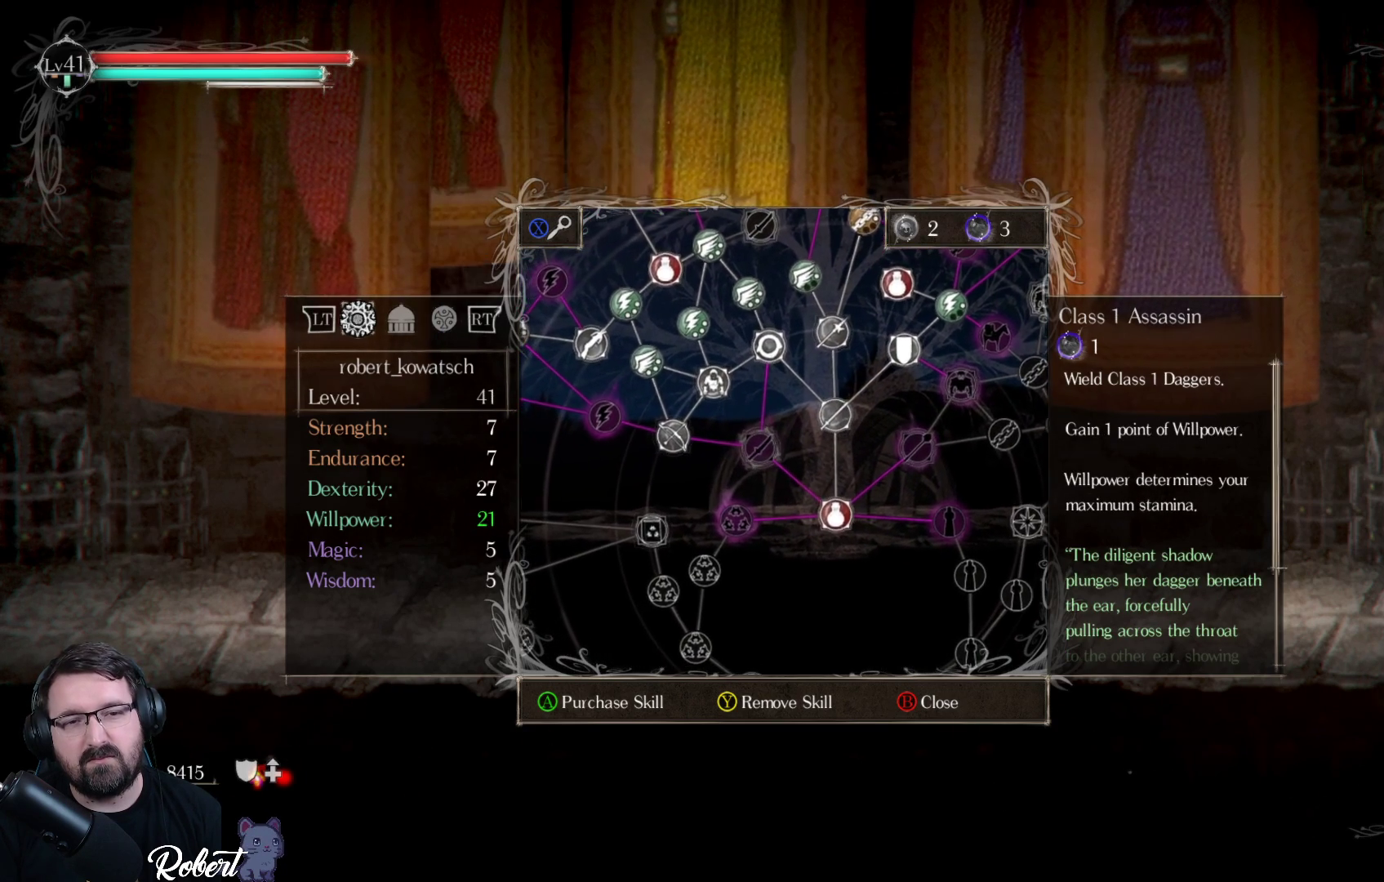
{"buttons": [], "left_stick": "center", "right_stick": "center", "events": []}
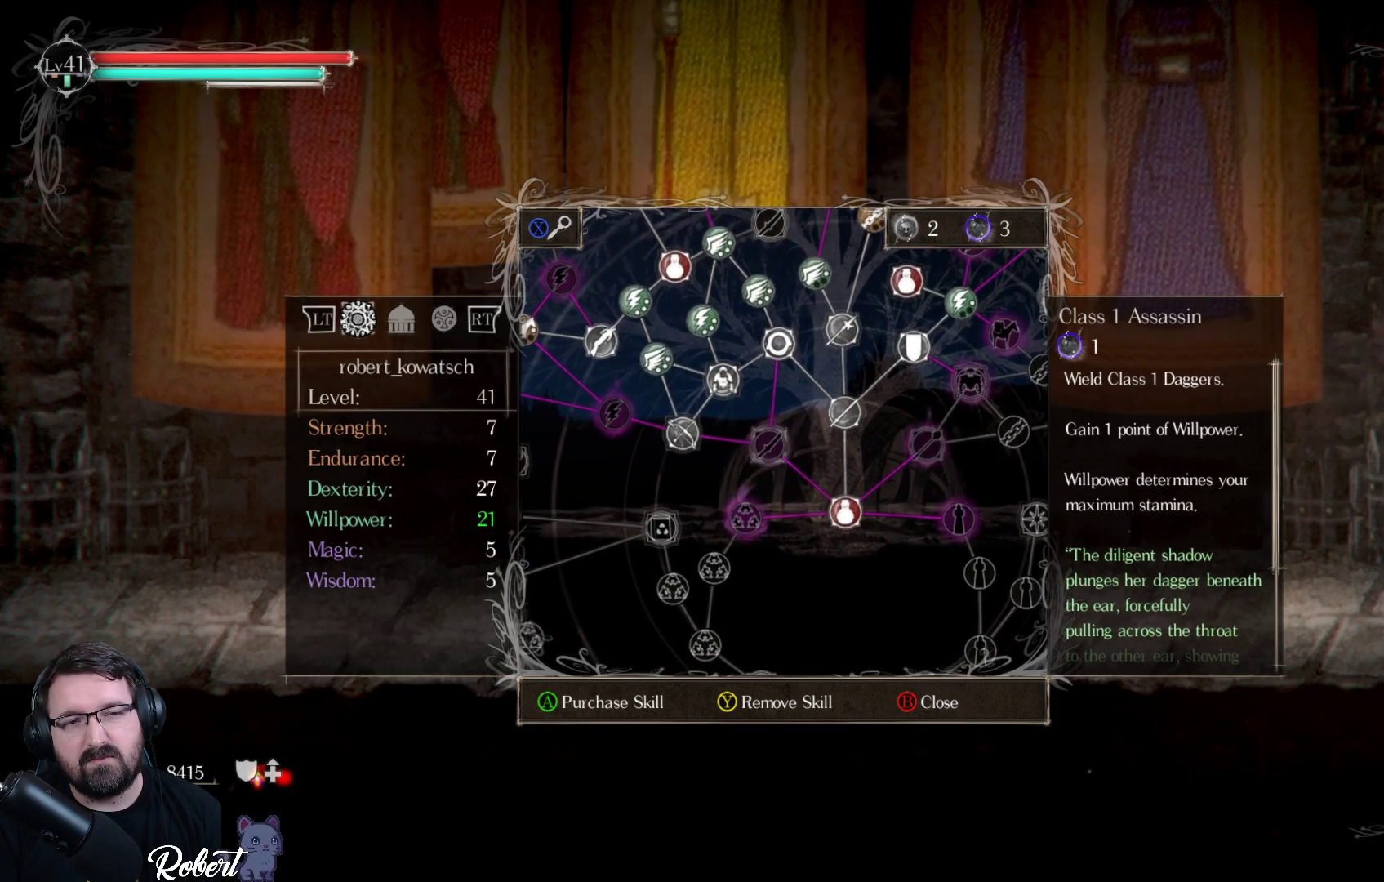
{"buttons": [], "left_stick": "center", "right_stick": "center", "events": []}
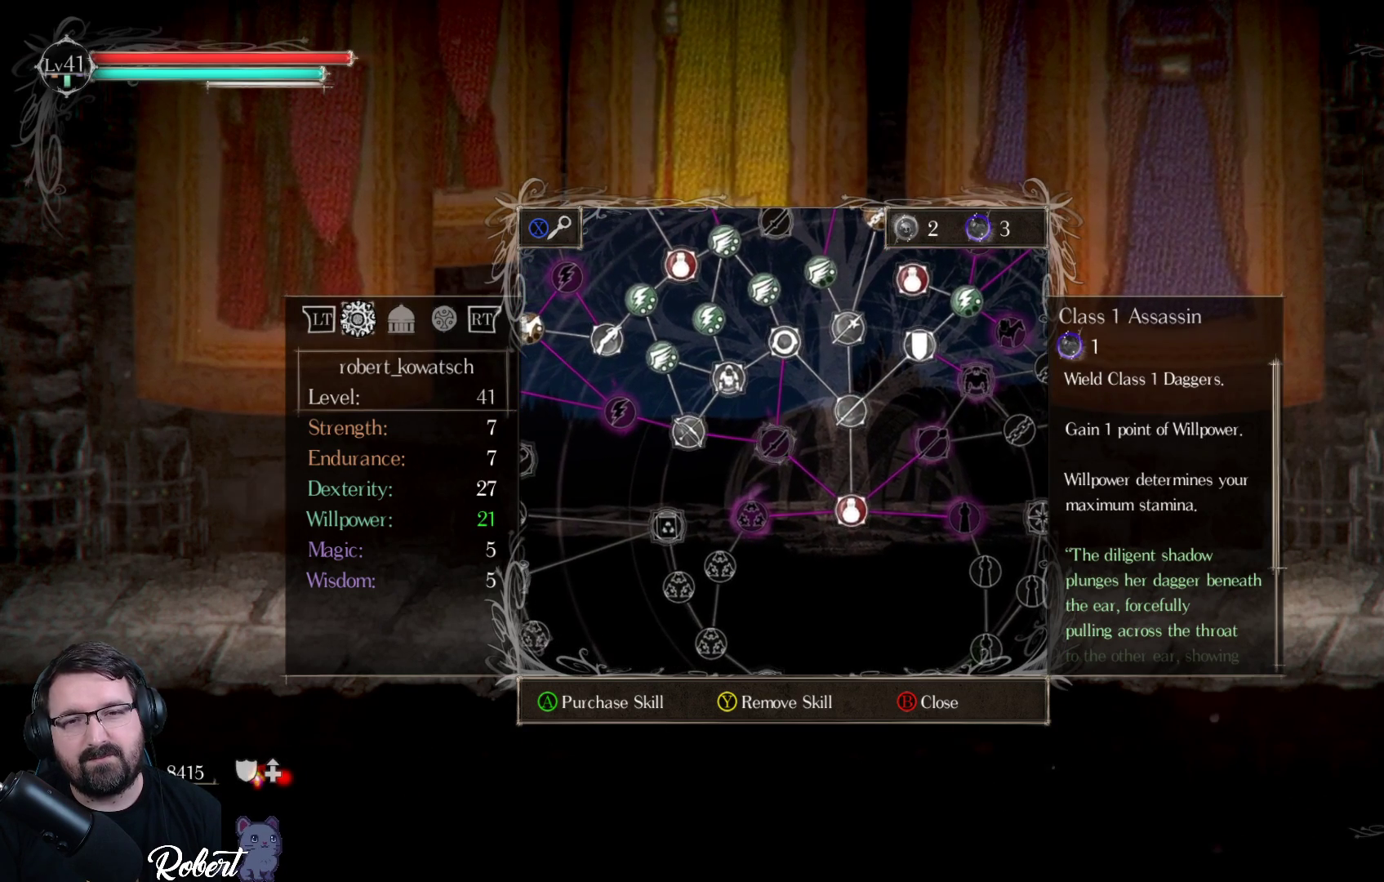
{"buttons": ["DPAD_RIGHT"], "left_stick": "center", "right_stick": "center", "events": [[433, "DPAD_RIGHT", "down"]]}
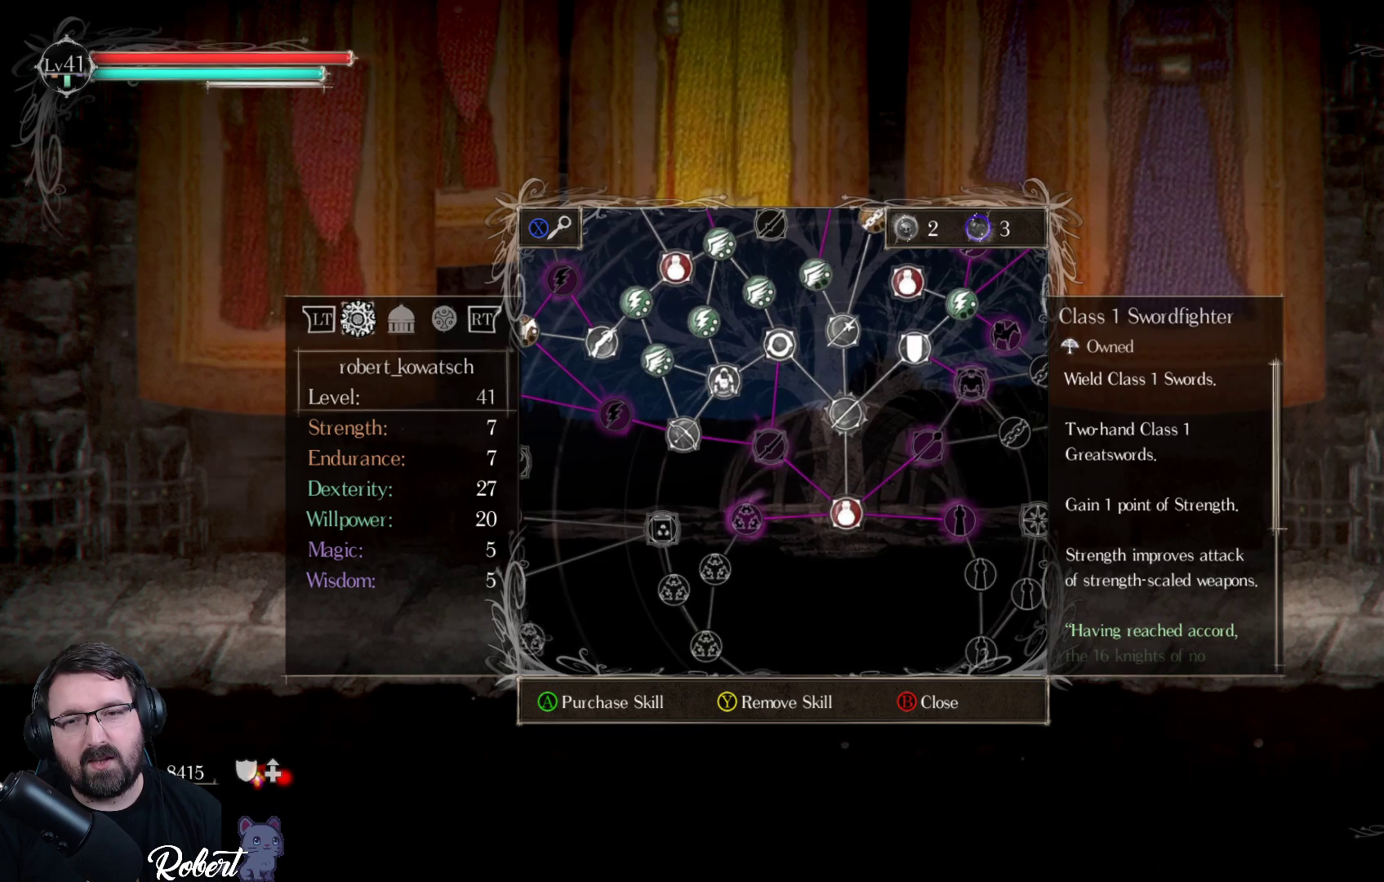
{"buttons": [], "left_stick": "center", "right_stick": "center", "events": [[67, "DPAD_RIGHT", "up"], [267, "DPAD_RIGHT", "down"], [367, "DPAD_RIGHT", "up"]]}
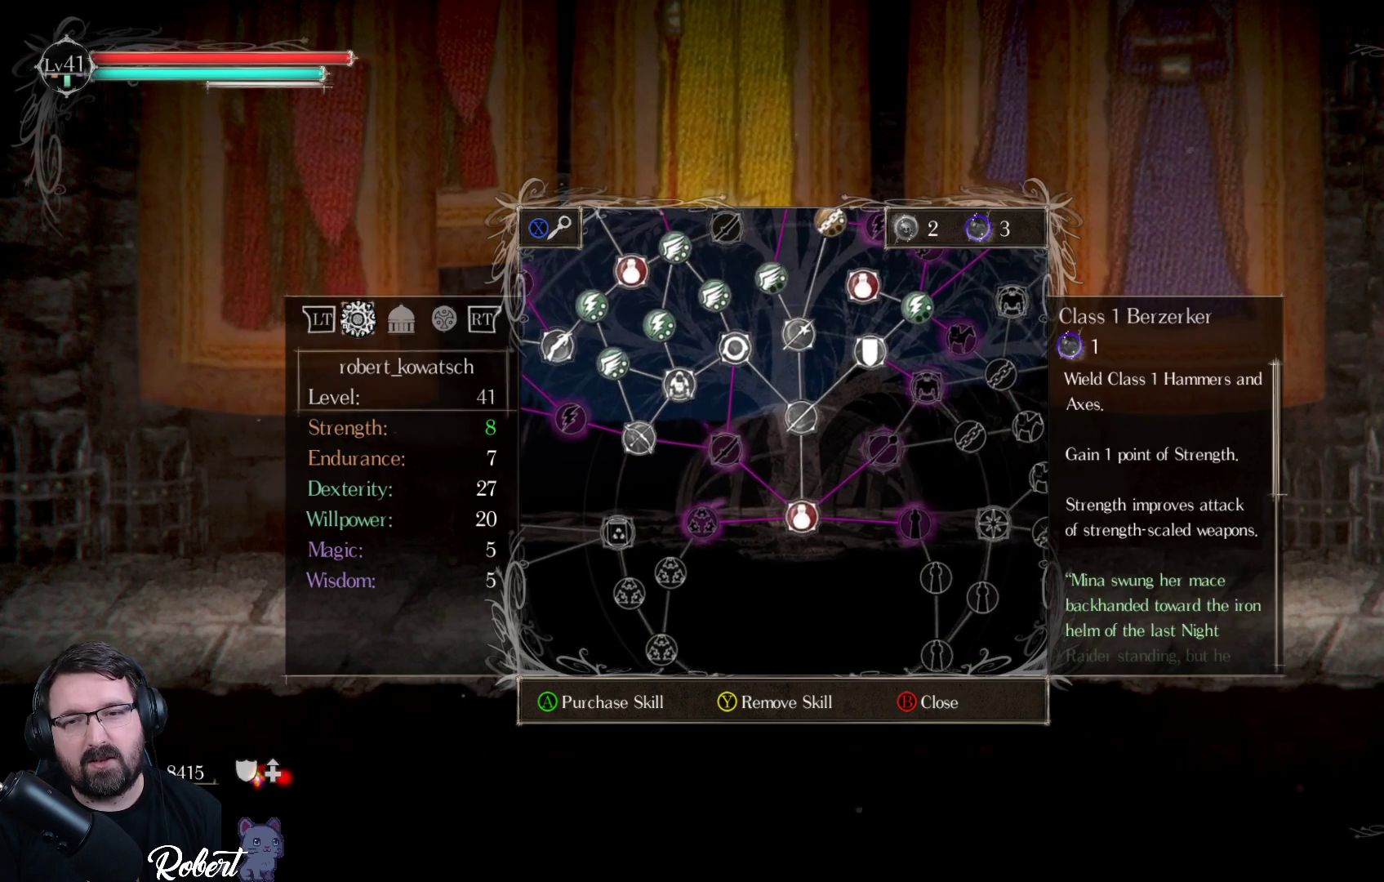
{"buttons": [], "left_stick": "center", "right_stick": "center", "events": []}
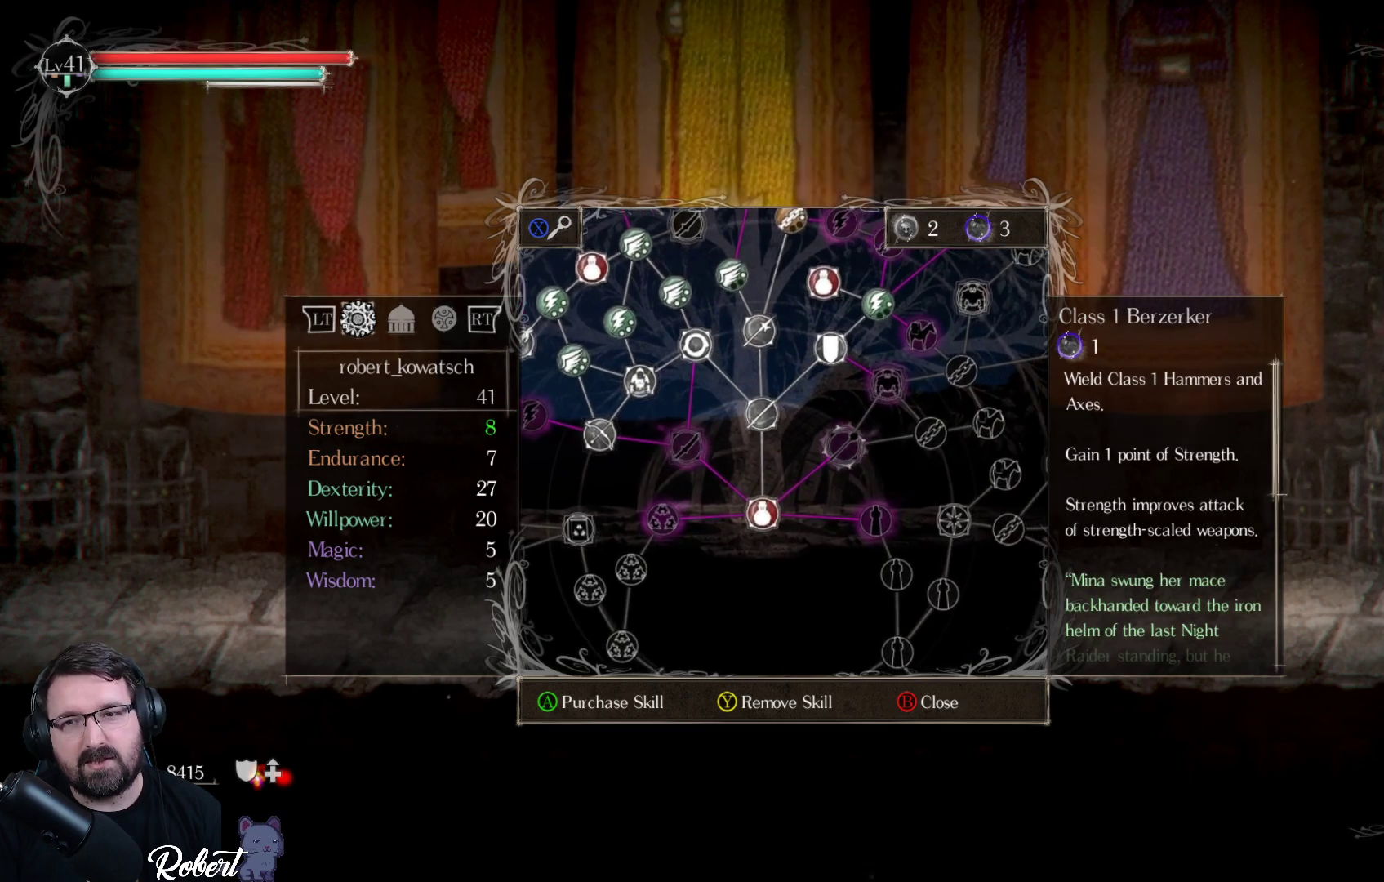
{"buttons": [], "left_stick": "center", "right_stick": "center", "events": []}
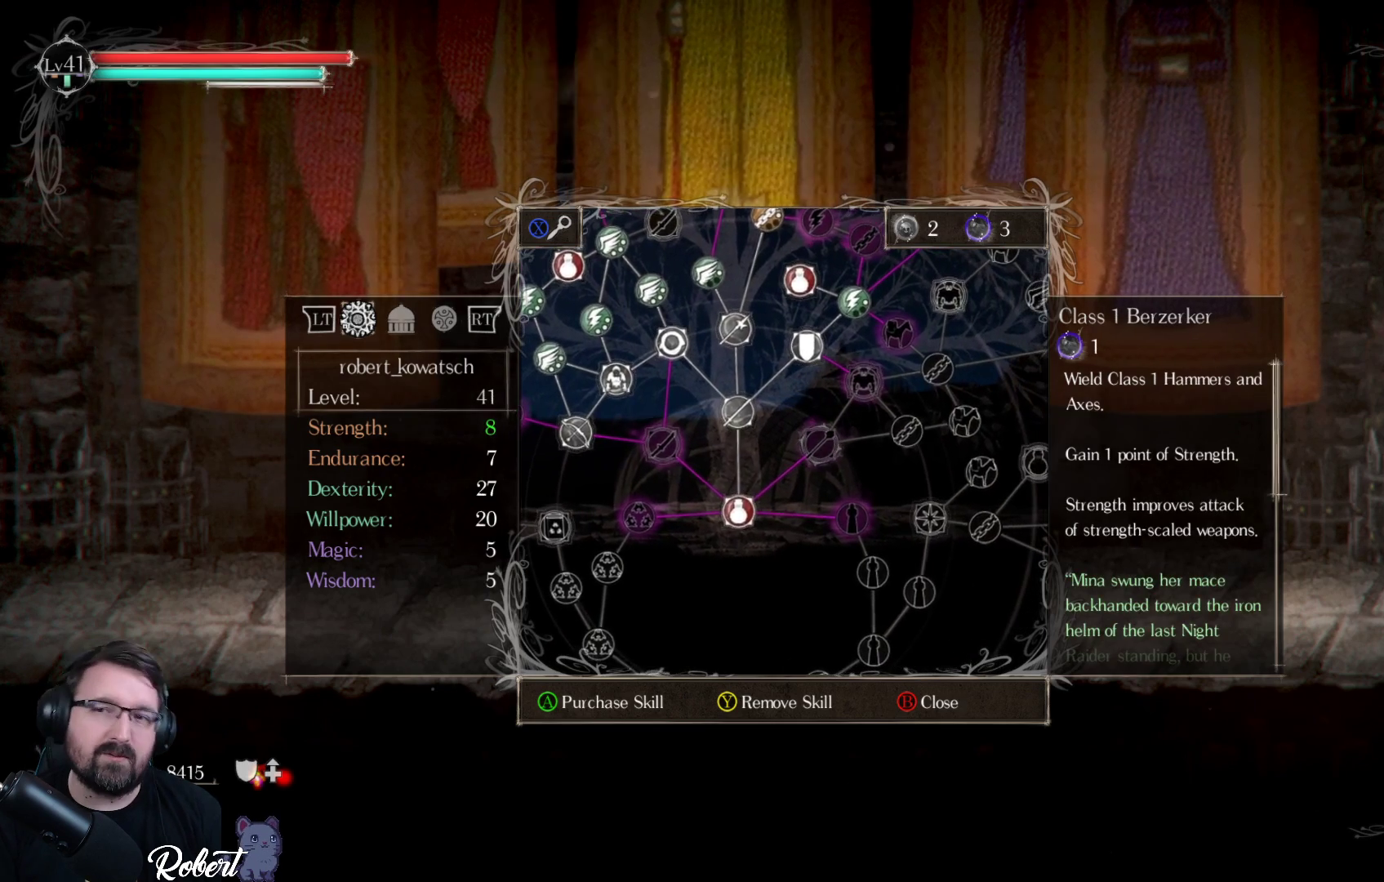
{"buttons": [], "left_stick": "center", "right_stick": "center", "events": []}
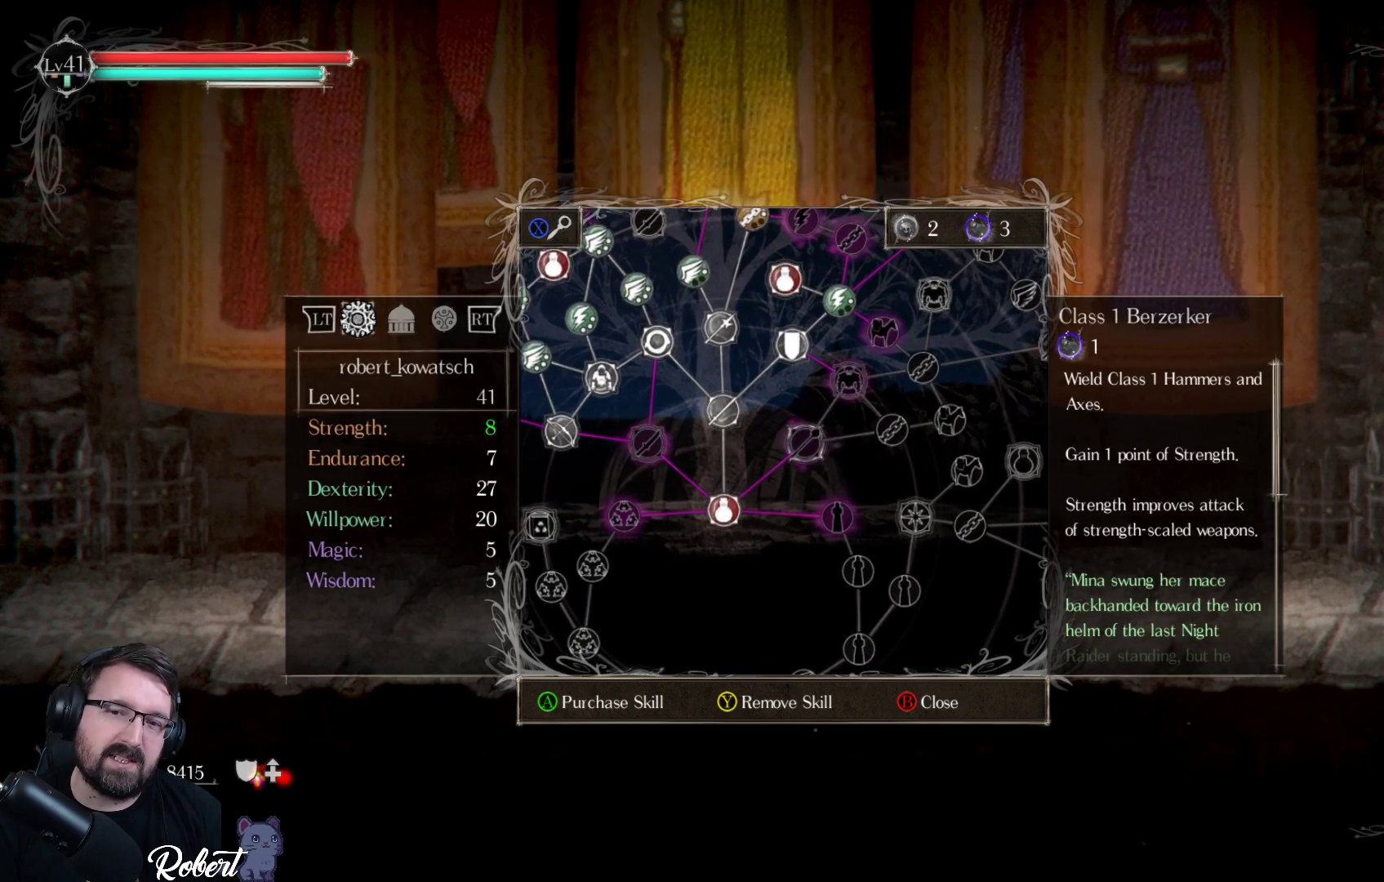
{"buttons": [], "left_stick": "center", "right_stick": "center", "events": []}
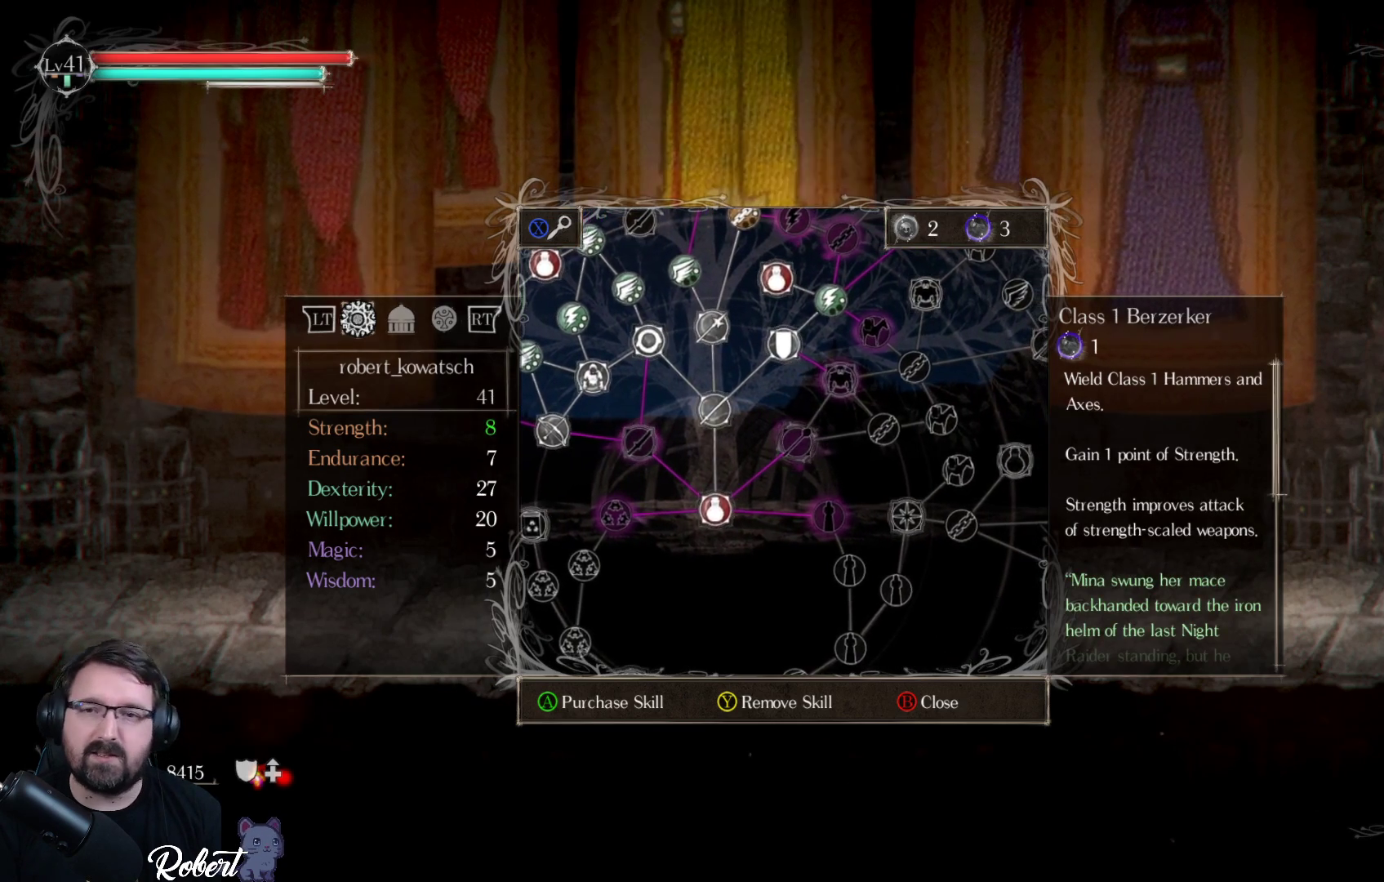
{"buttons": ["DPAD_LEFT"], "left_stick": "center", "right_stick": "center", "events": [[267, "DPAD_LEFT", "down"], [400, "DPAD_LEFT", "up"], [500, "DPAD_LEFT", "down"]]}
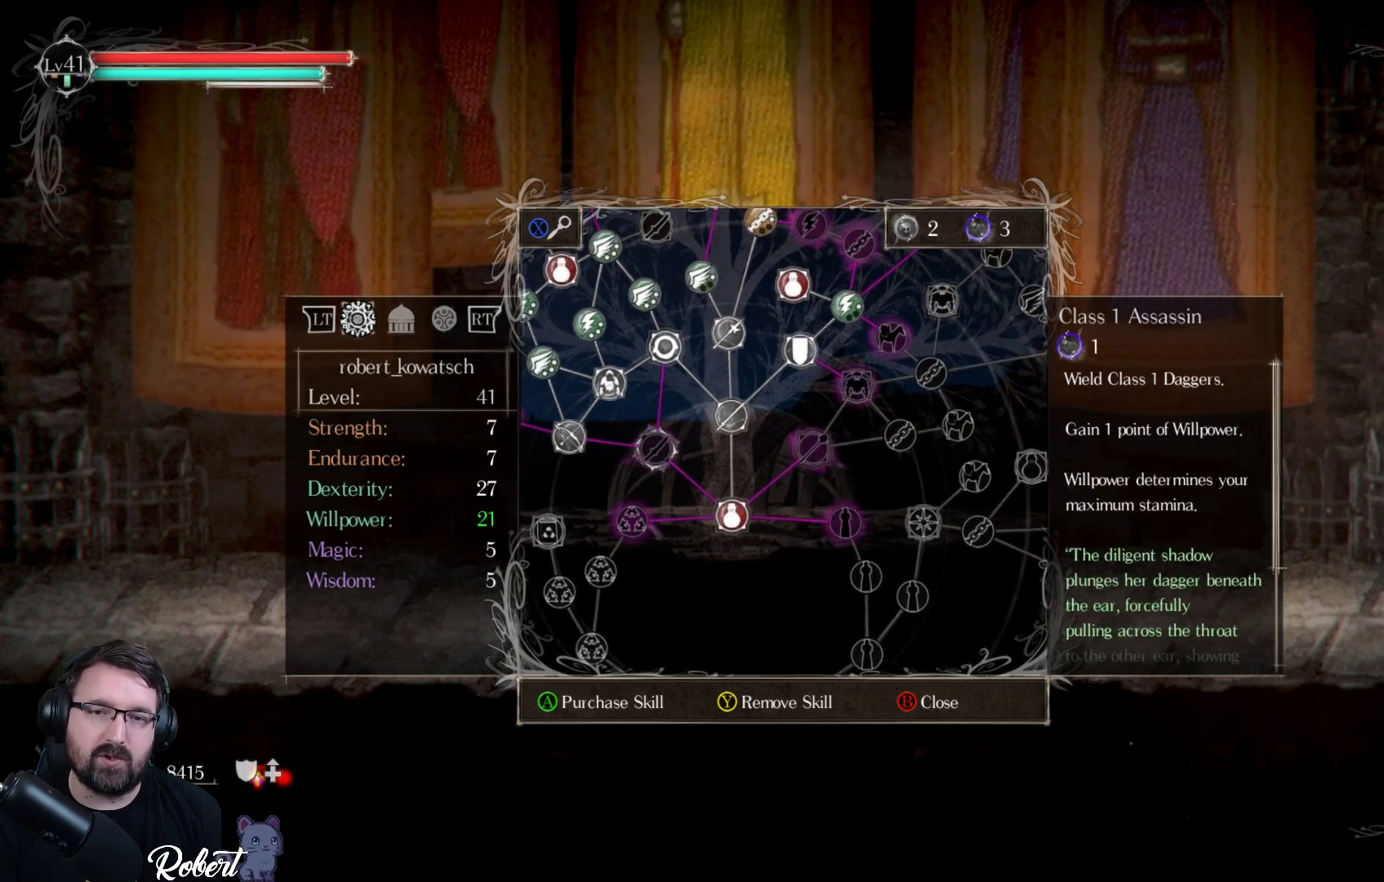
{"buttons": [], "left_stick": "center", "right_stick": "center", "events": [[100, "DPAD_LEFT", "up"], [333, "DPAD_LEFT", "down"], [433, "DPAD_LEFT", "up"]]}
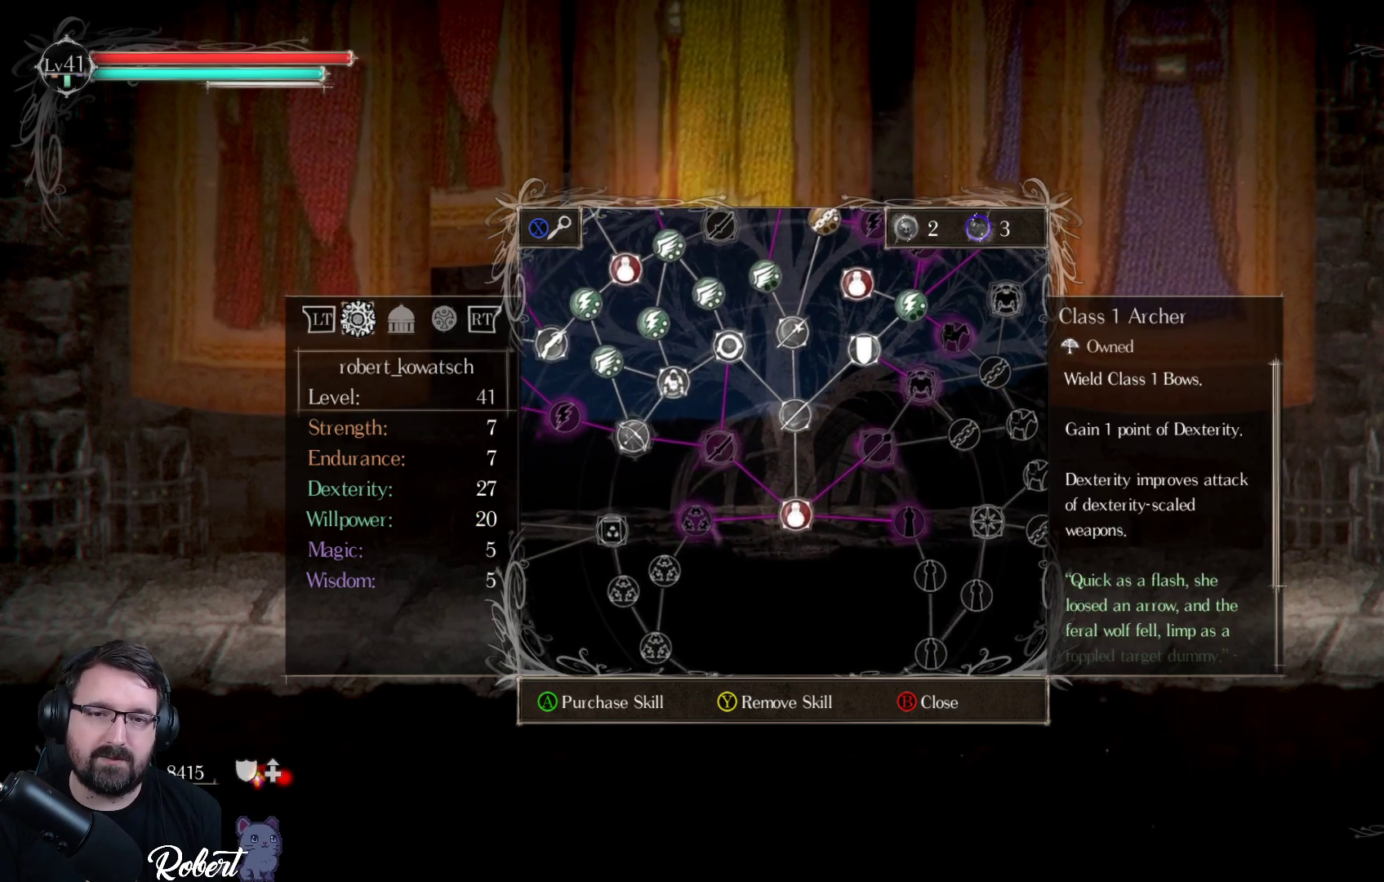
{"buttons": ["DPAD_DOWN"], "left_stick": "center", "right_stick": "center", "events": [[400, "DPAD_DOWN", "down"]]}
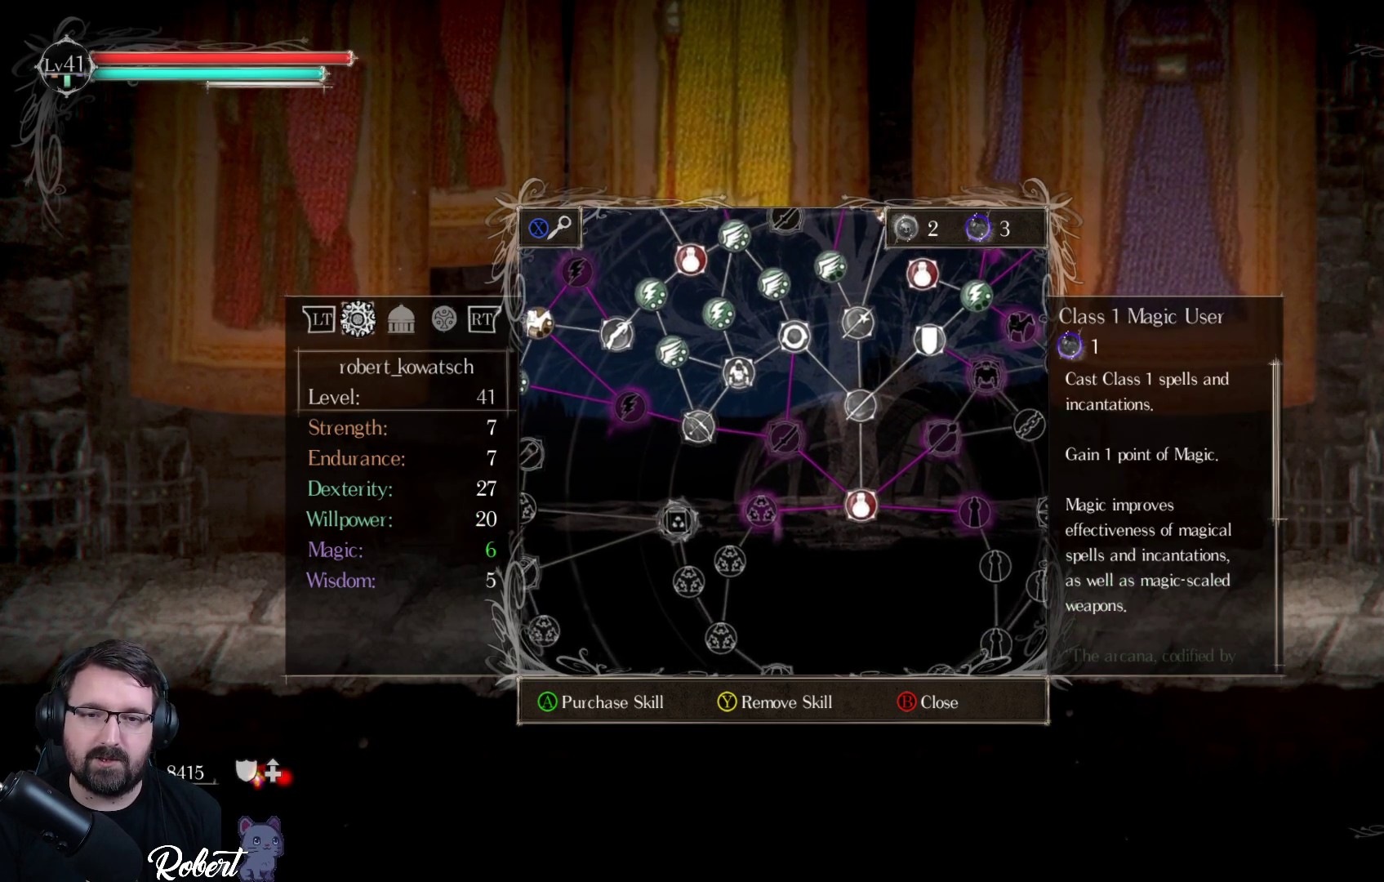
{"buttons": [], "left_stick": "center", "right_stick": "center", "events": [[33, "DPAD_DOWN", "up"], [300, "DPAD_RIGHT", "down"], [400, "DPAD_RIGHT", "up"]]}
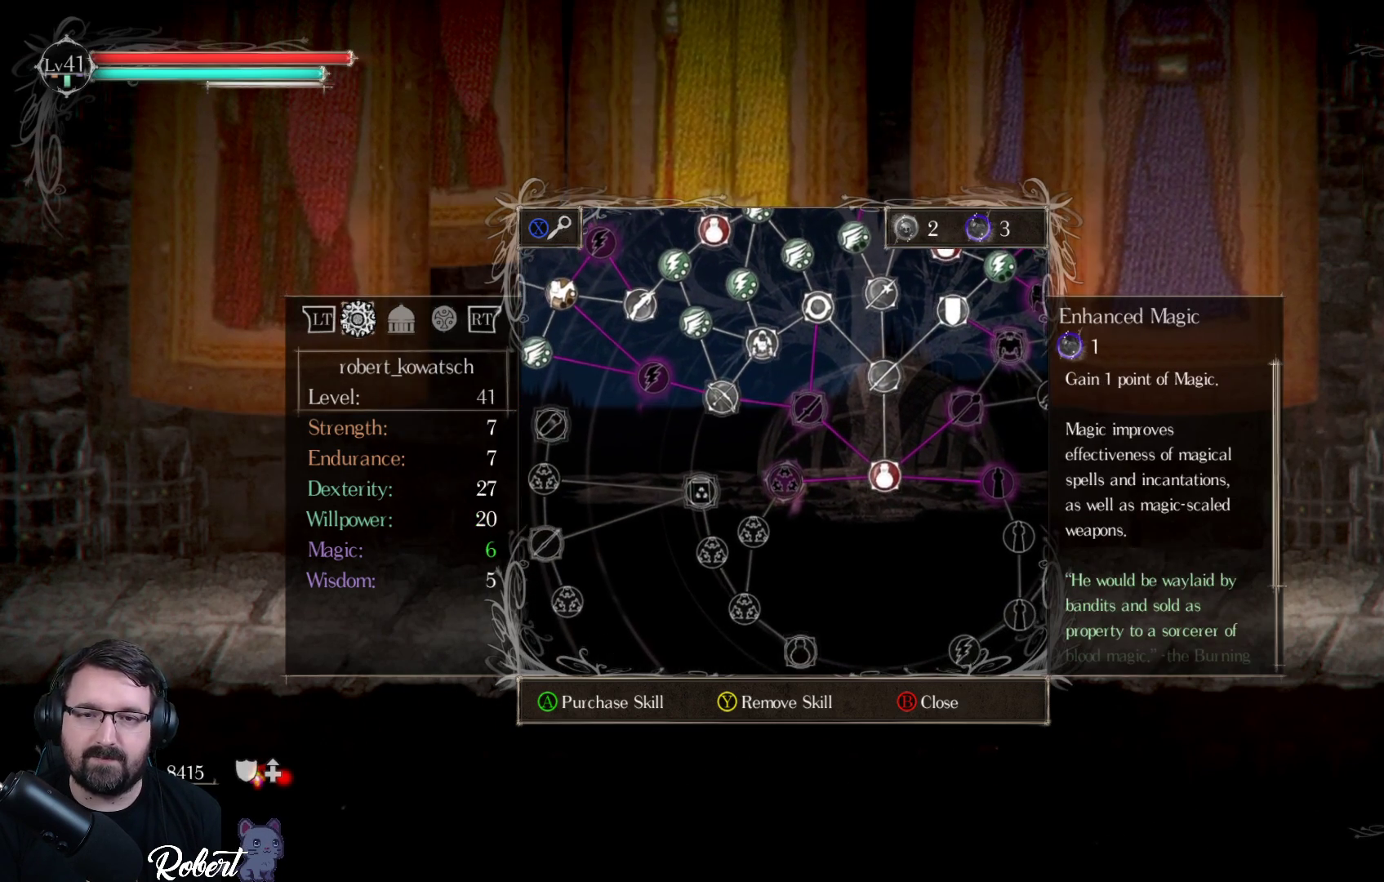
{"buttons": [], "left_stick": "center", "right_stick": "center", "events": []}
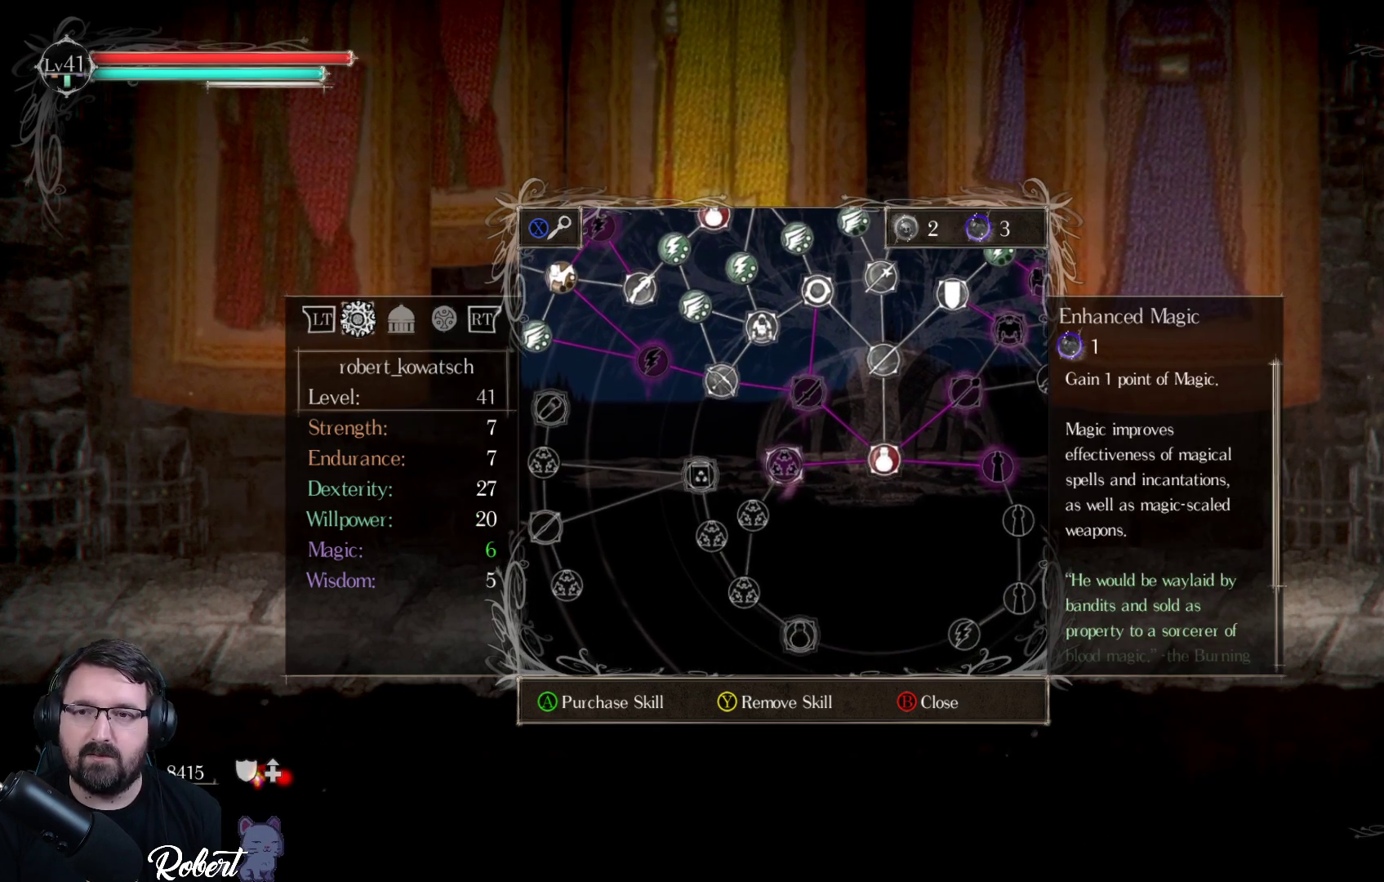
{"buttons": [], "left_stick": "center", "right_stick": "center", "events": []}
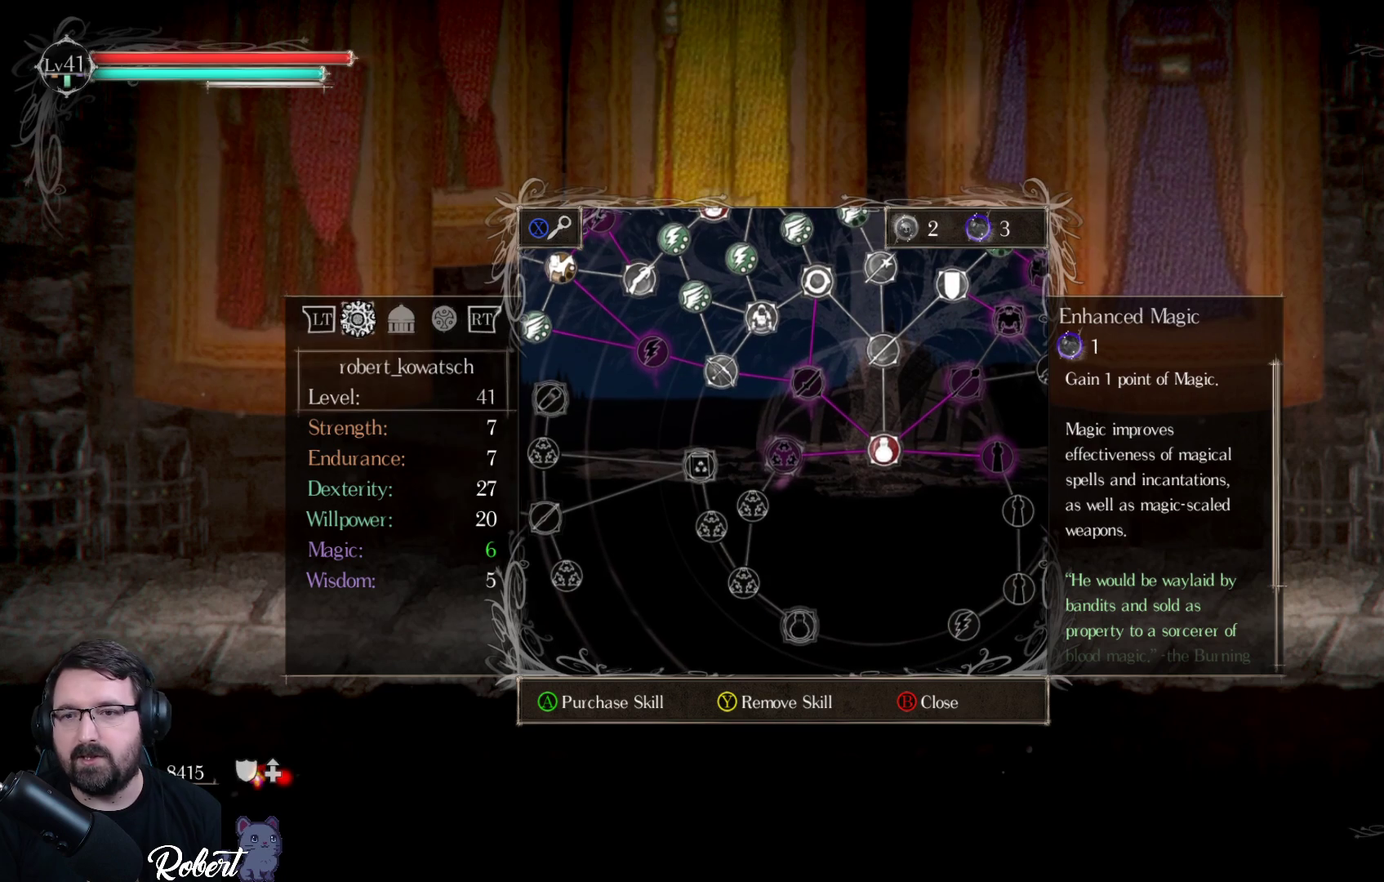
{"buttons": [], "left_stick": "center", "right_stick": "center", "events": []}